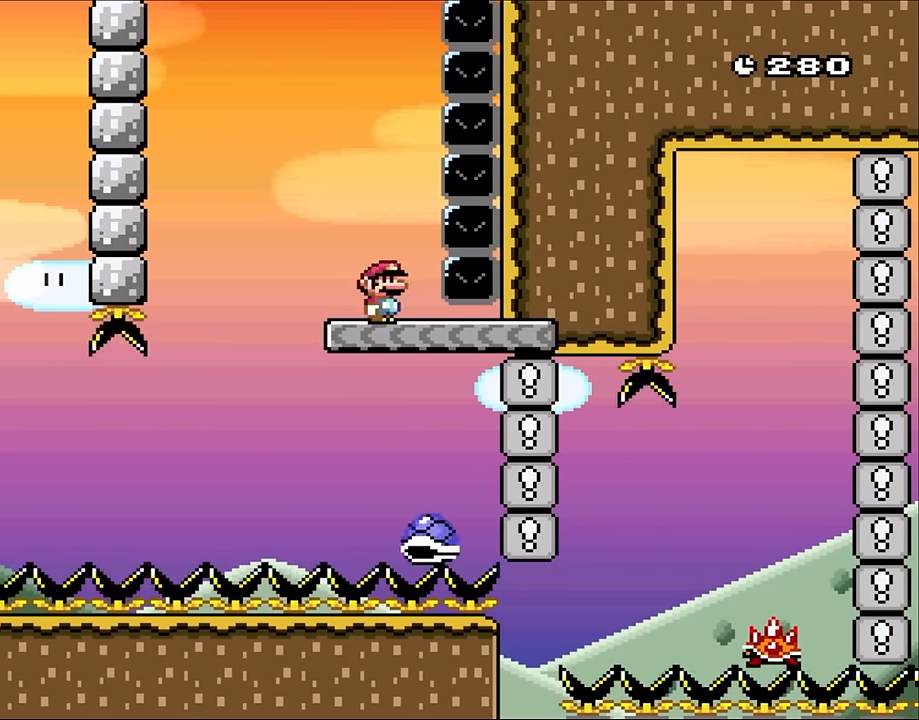
Gameplay with a controller (Nintendo layout); each line is a JSON object with the inputs held at the frame after it (dt_ms = milliseconds from this image to that frame). "events" lists button and stick changes between this image and that frame as [ms after this image, input, new state], when the widget could be followed in between. Not read: L3 R3.
{"dt_ms": 500, "buttons": ["X"], "events": [[117, "A", "down"], [367, "A", "up"]]}
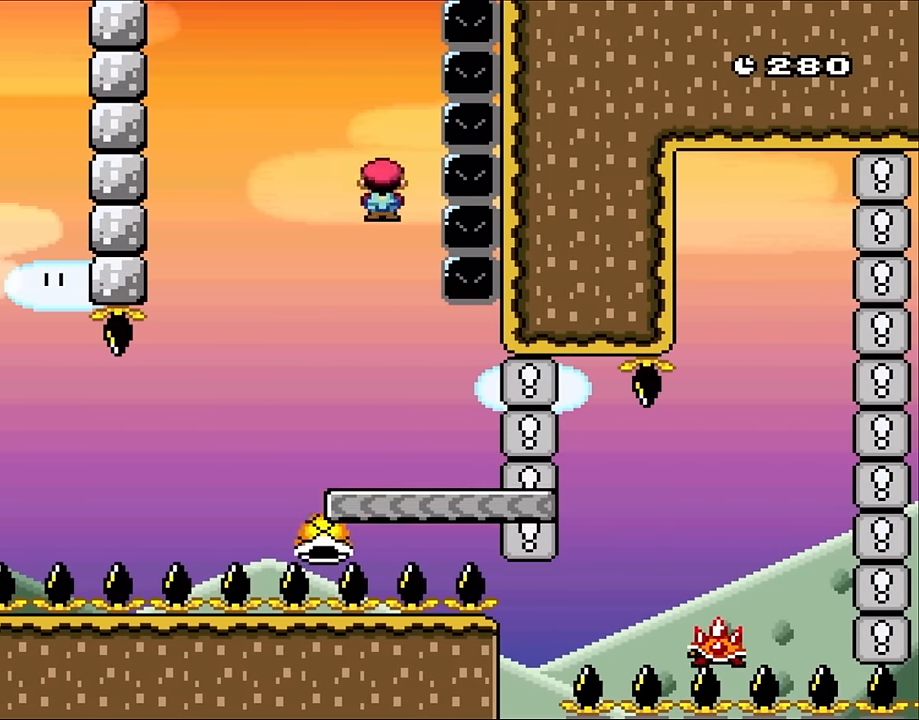
{"dt_ms": 500, "buttons": ["A", "X", "DPAD_RIGHT"], "events": [[184, "DPAD_RIGHT", "down"], [317, "A", "down"]]}
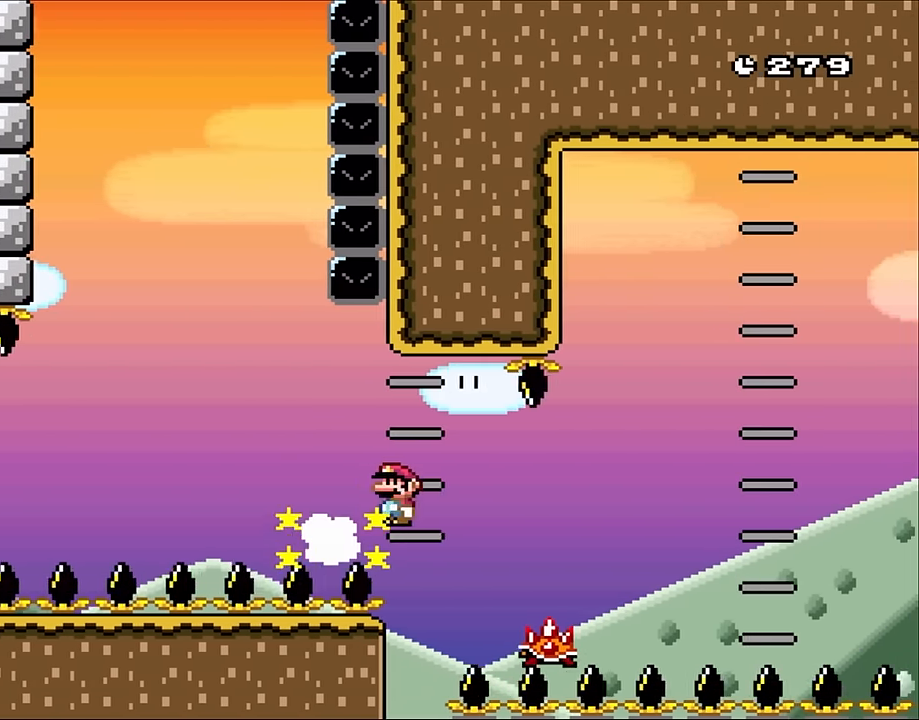
{"dt_ms": 500, "buttons": ["A", "X", "DPAD_RIGHT"], "events": []}
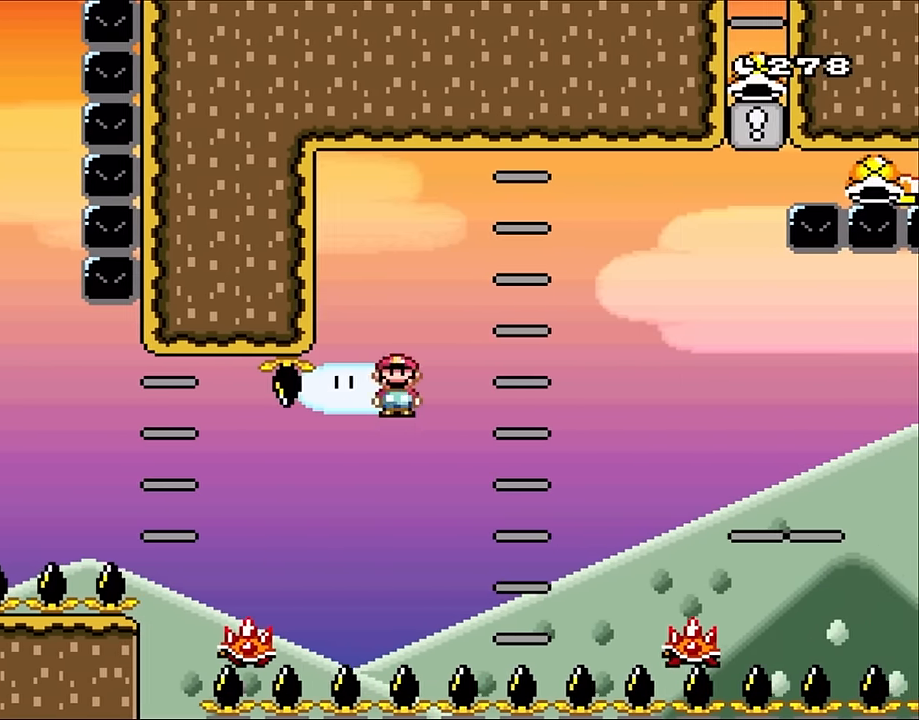
{"dt_ms": 500, "buttons": ["X", "DPAD_RIGHT"], "events": [[100, "A", "up"]]}
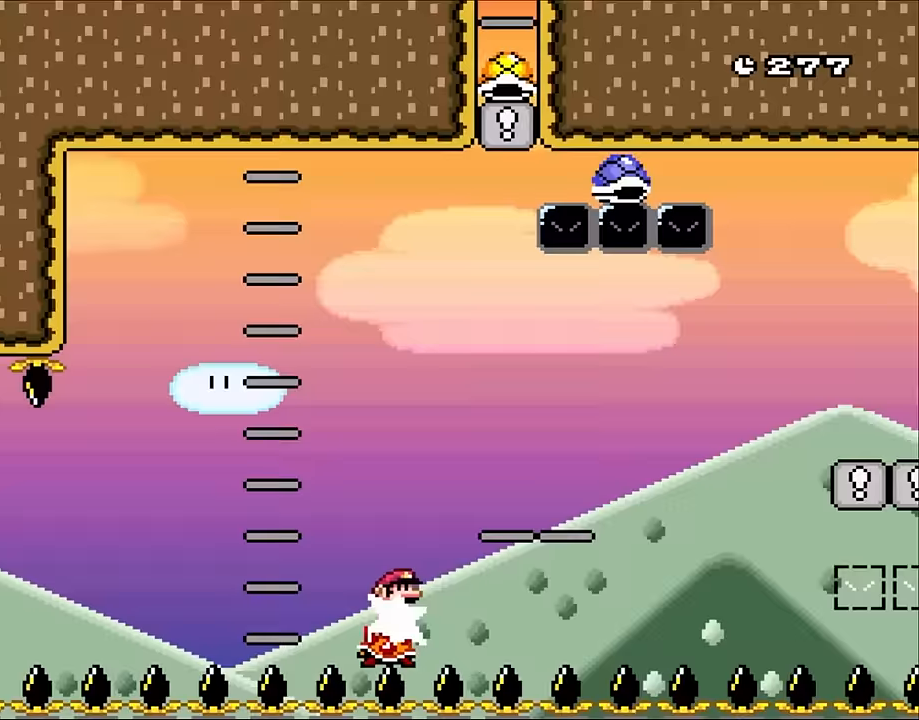
{"dt_ms": 500, "buttons": ["A", "X", "DPAD_LEFT"], "events": [[50, "A", "down"], [367, "DPAD_RIGHT", "up"], [400, "DPAD_LEFT", "down"]]}
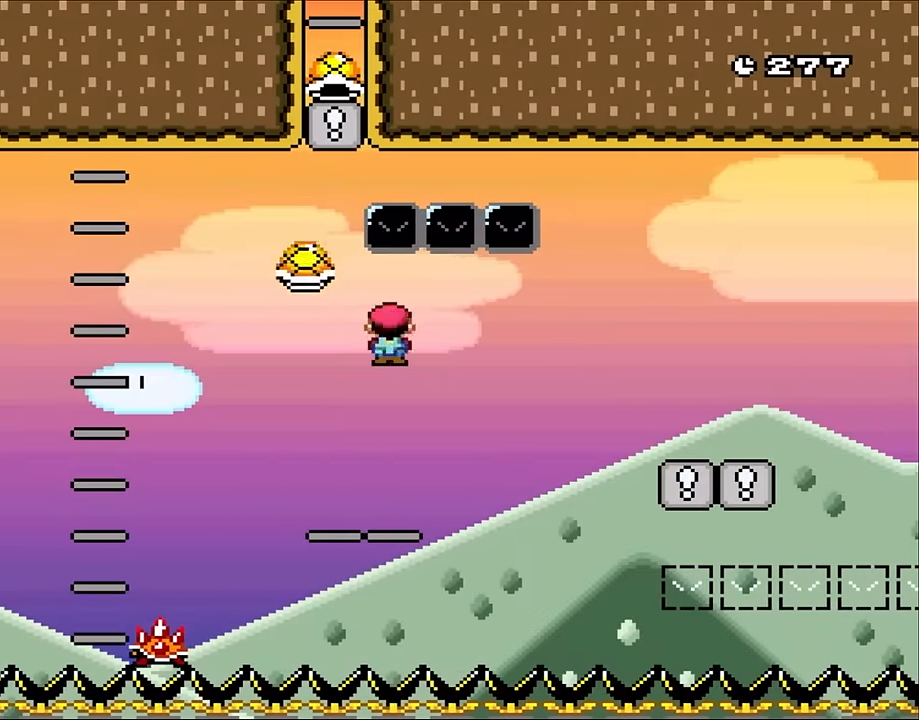
{"dt_ms": 500, "buttons": ["X", "DPAD_RIGHT"], "events": [[67, "DPAD_LEFT", "up"], [233, "DPAD_LEFT", "down"], [333, "DPAD_LEFT", "up"], [467, "A", "up"], [467, "DPAD_RIGHT", "down"]]}
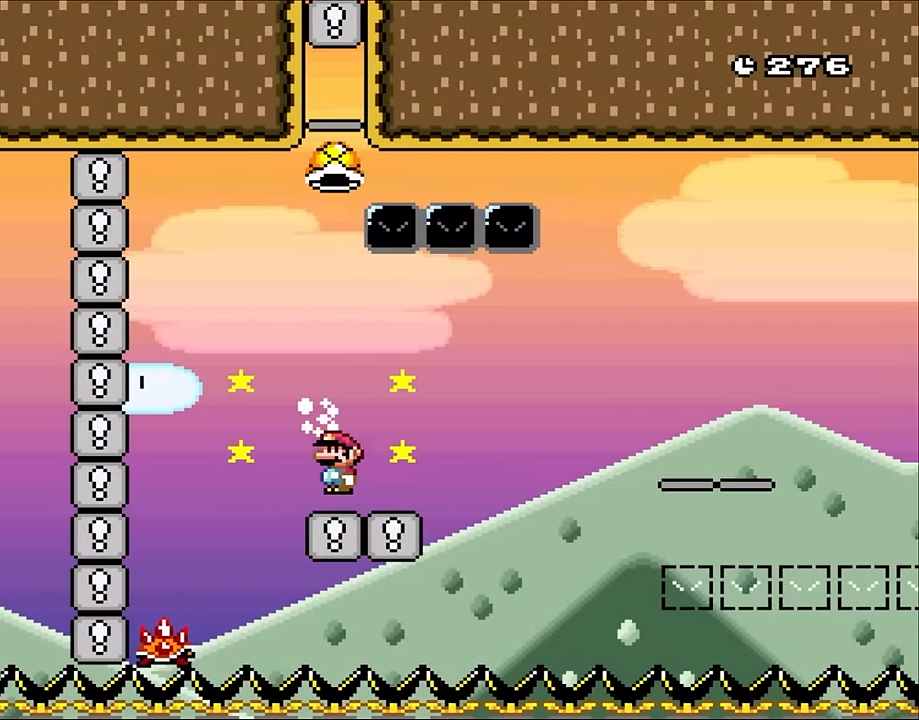
{"dt_ms": 500, "buttons": ["Y", "DPAD_RIGHT"], "events": [[83, "DPAD_RIGHT", "up"], [167, "X", "up"], [167, "Y", "down"], [500, "DPAD_RIGHT", "down"]]}
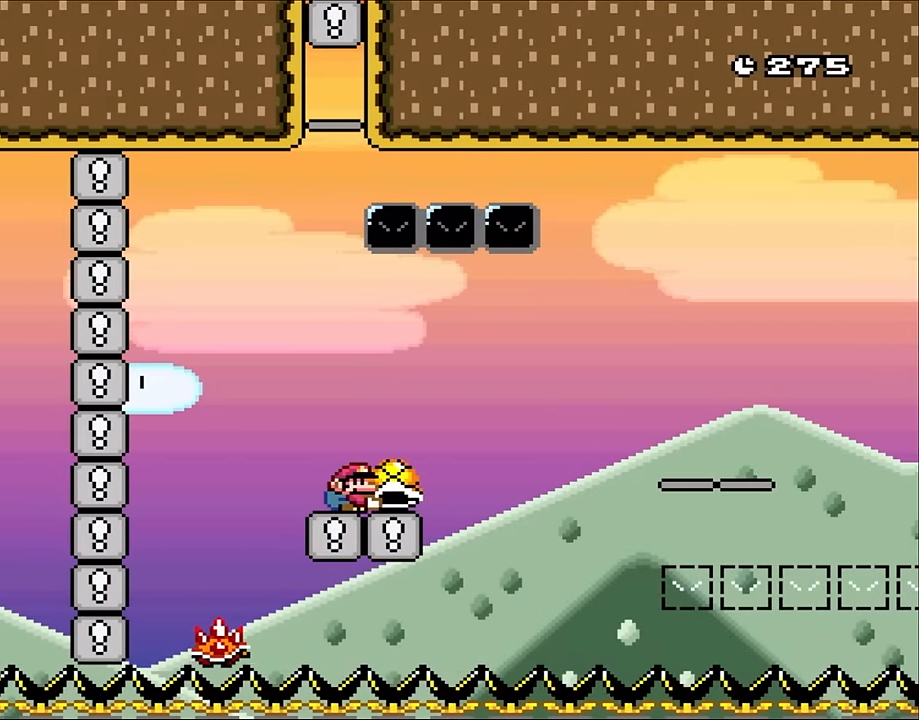
{"dt_ms": 500, "buttons": ["Y", "DPAD_RIGHT"]}
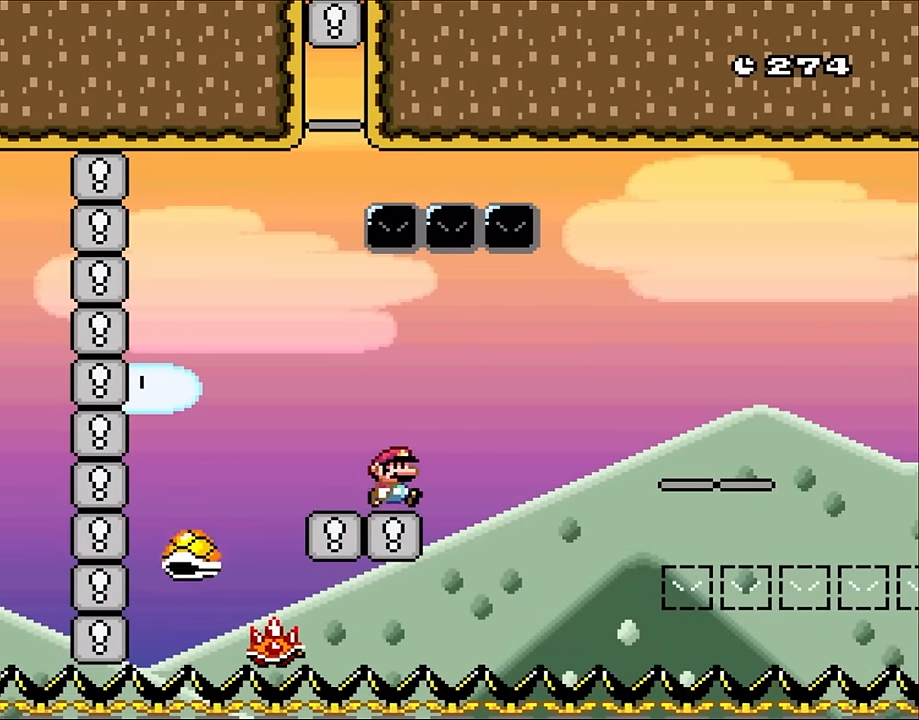
{"dt_ms": 500, "buttons": ["B", "Y", "DPAD_RIGHT"], "events": [[200, "B", "down"], [267, "B", "up"], [367, "B", "down"]]}
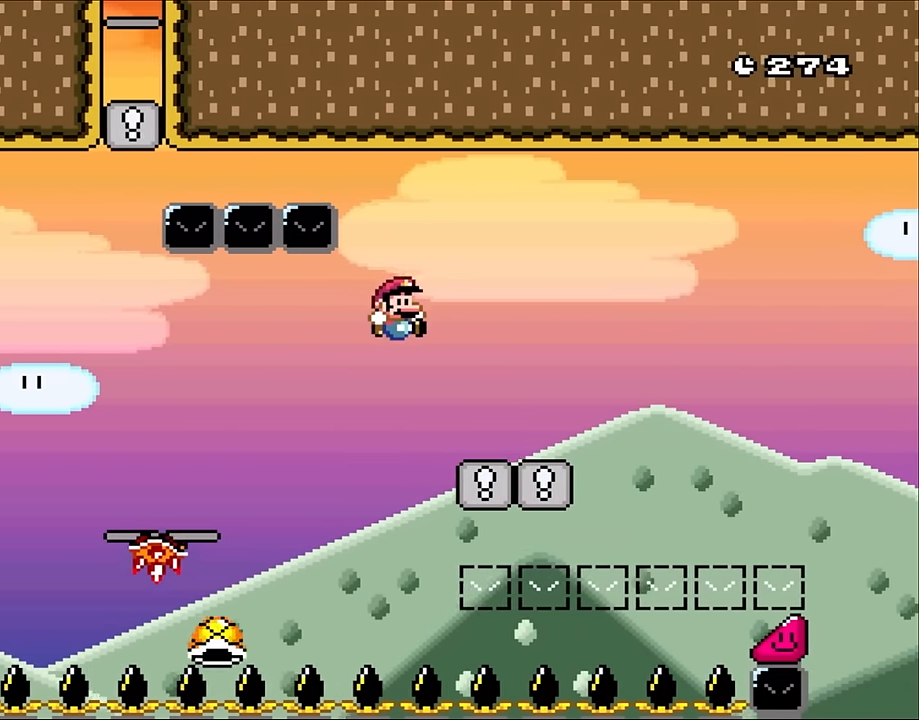
{"dt_ms": 500, "buttons": ["A", "X", "DPAD_RIGHT"], "events": [[133, "B", "up"], [133, "X", "down"], [167, "Y", "up"], [400, "A", "down"]]}
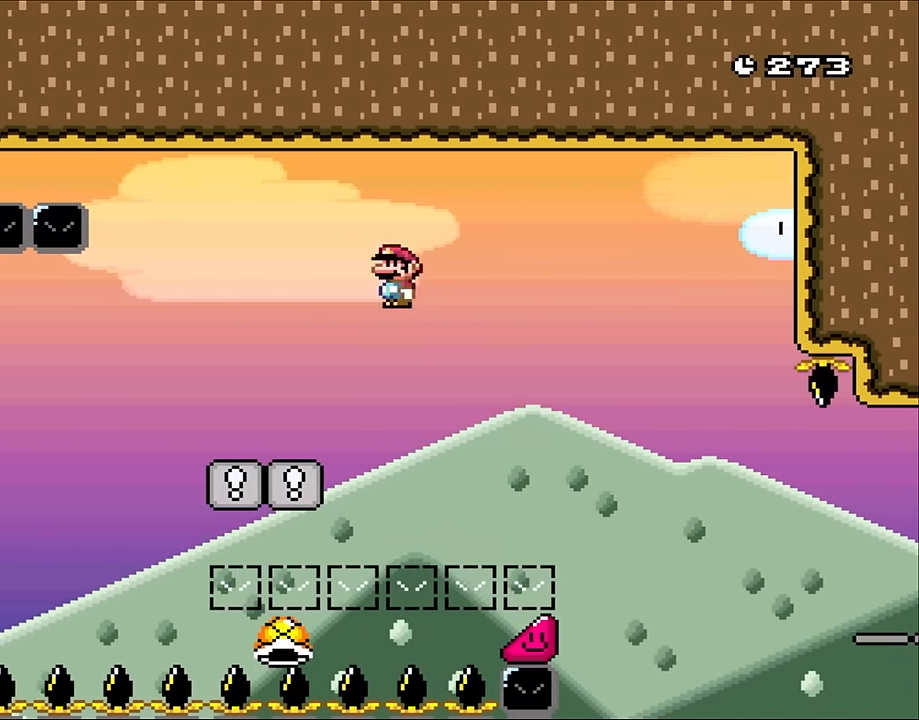
{"dt_ms": 500, "buttons": ["X", "DPAD_RIGHT"], "events": [[367, "A", "up"]]}
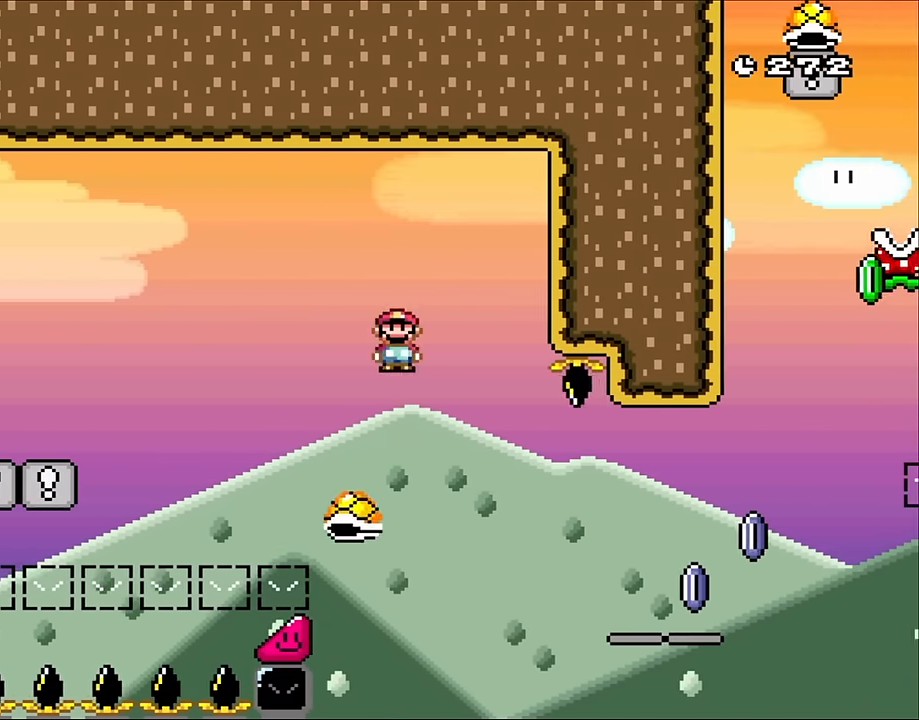
{"dt_ms": 500, "buttons": ["X", "DPAD_RIGHT"], "events": [[267, "A", "down"], [500, "A", "up"]]}
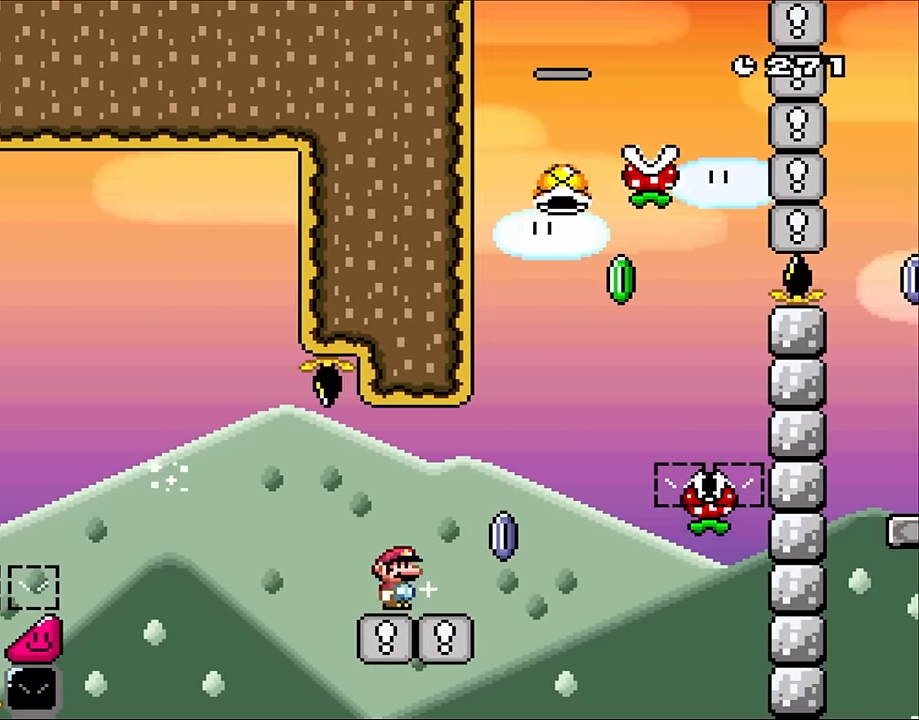
{"dt_ms": 1000, "buttons": ["A", "X", "DPAD_RIGHT"]}
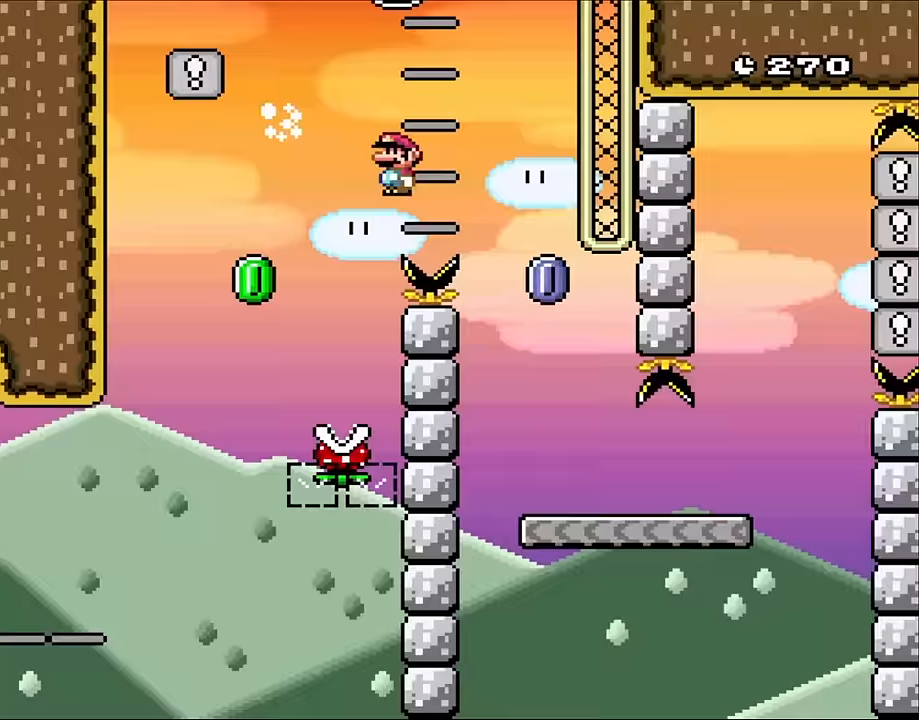
{"dt_ms": 500, "buttons": ["A", "DPAD_LEFT"], "events": [[100, "DPAD_RIGHT", "up"], [267, "X", "up"], [400, "DPAD_LEFT", "down"]]}
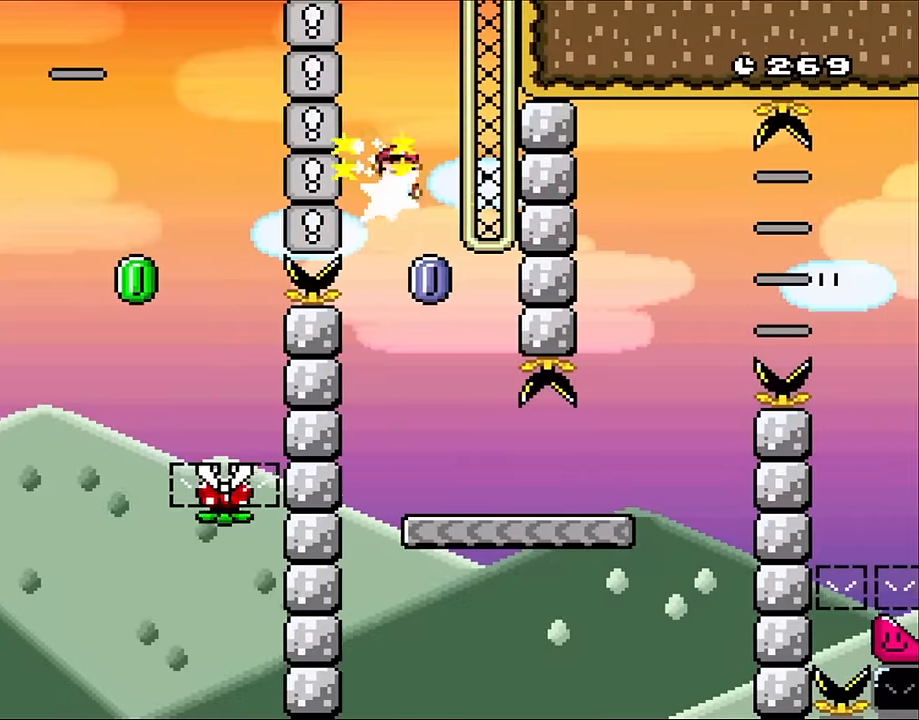
{"dt_ms": 500, "buttons": ["Y", "DPAD_RIGHT"], "events": [[33, "DPAD_LEFT", "up"], [100, "A", "up"], [100, "DPAD_RIGHT", "down"], [200, "Y", "down"], [267, "DPAD_RIGHT", "up"], [450, "DPAD_RIGHT", "down"]]}
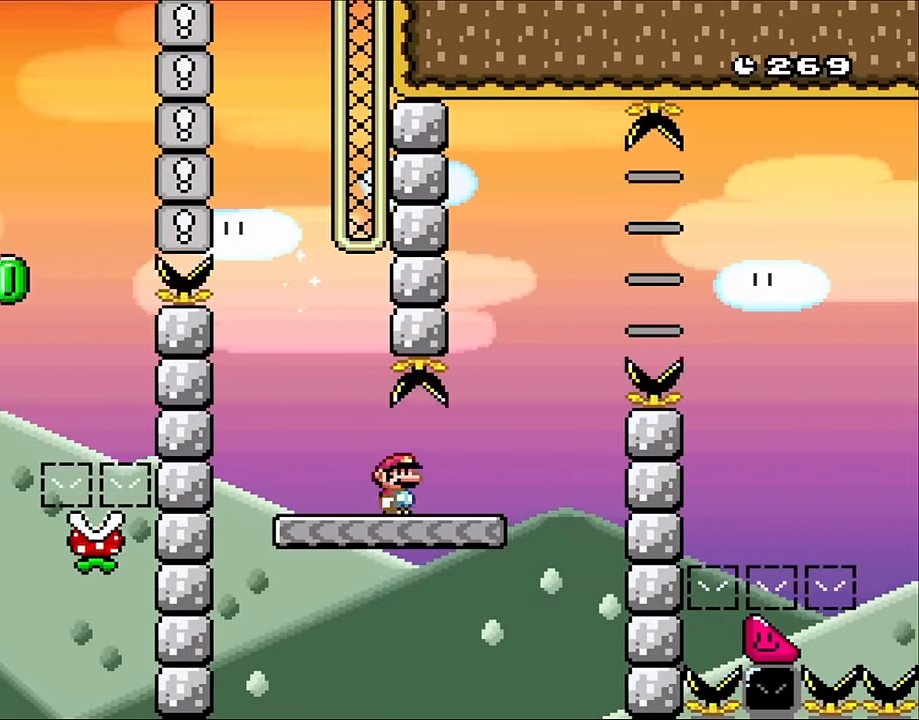
{"dt_ms": 500, "buttons": ["B", "Y", "DPAD_RIGHT"], "events": [[300, "B", "down"]]}
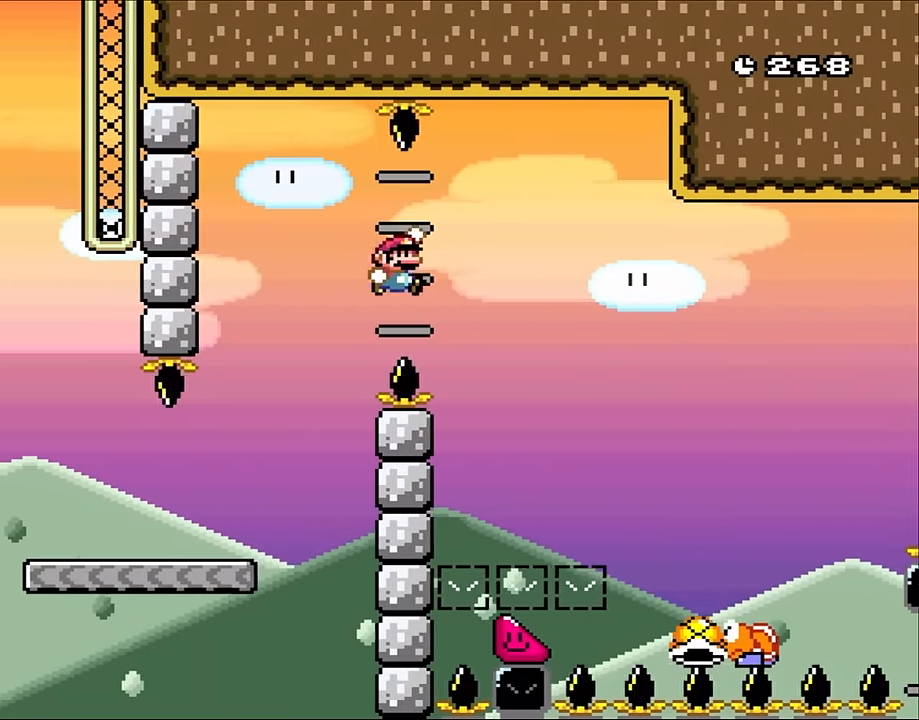
{"dt_ms": 500, "buttons": ["Y", "DPAD_RIGHT"], "events": [[267, "B", "up"], [333, "B", "down"], [500, "B", "up"]]}
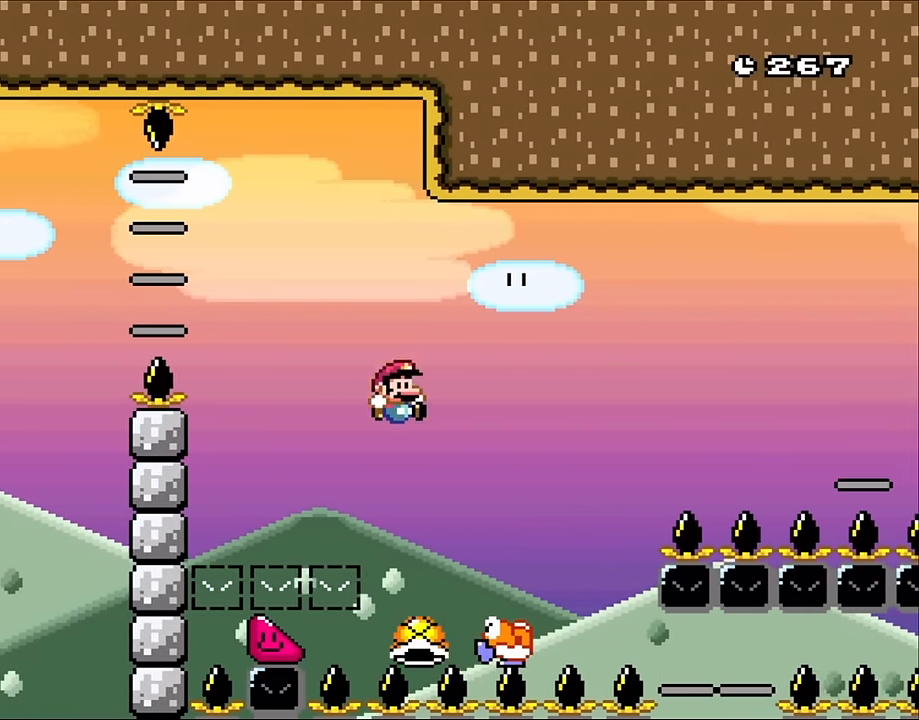
{"dt_ms": 500, "buttons": ["B", "Y", "DPAD_RIGHT"], "events": [[267, "B", "down"]]}
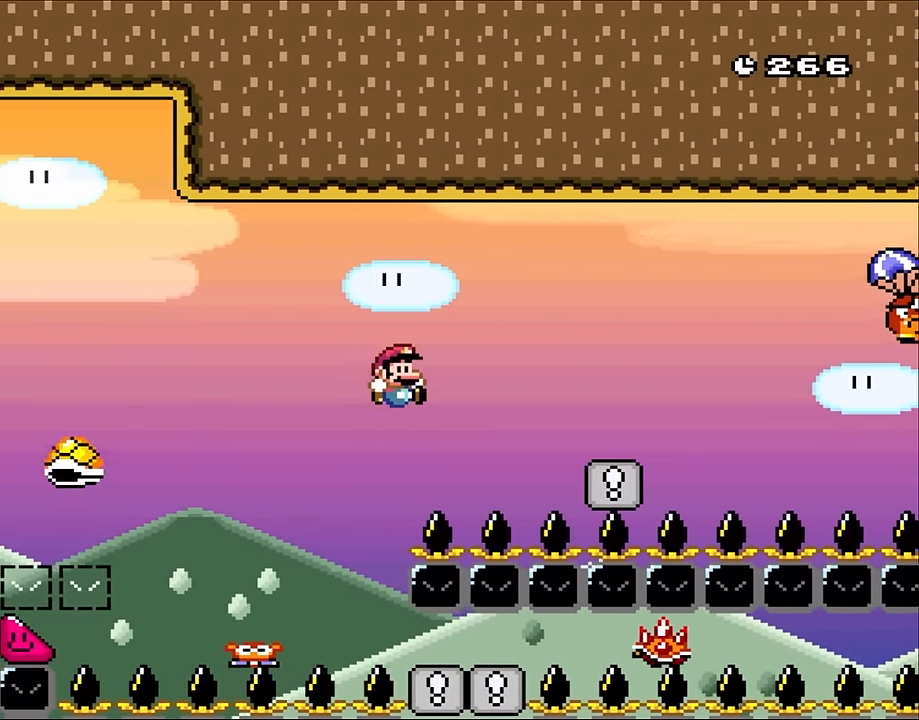
{"dt_ms": 500, "buttons": ["X", "DPAD_RIGHT"], "events": [[167, "X", "down"], [200, "B", "up"], [200, "Y", "up"]]}
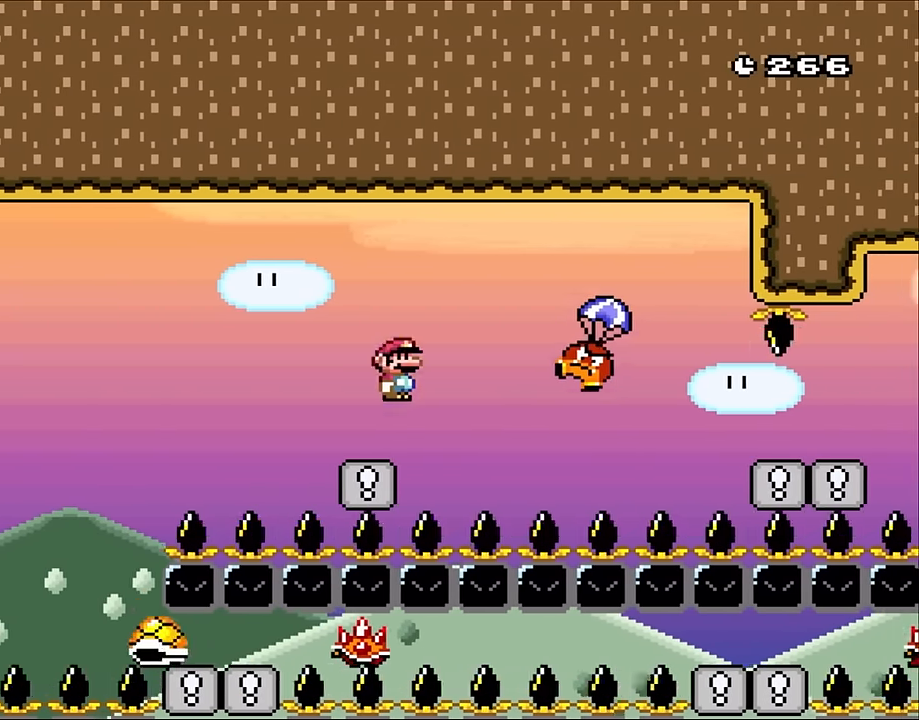
{"dt_ms": 500, "buttons": ["X", "DPAD_RIGHT"], "events": [[33, "A", "down"], [133, "A", "up"], [200, "A", "down"], [433, "A", "up"]]}
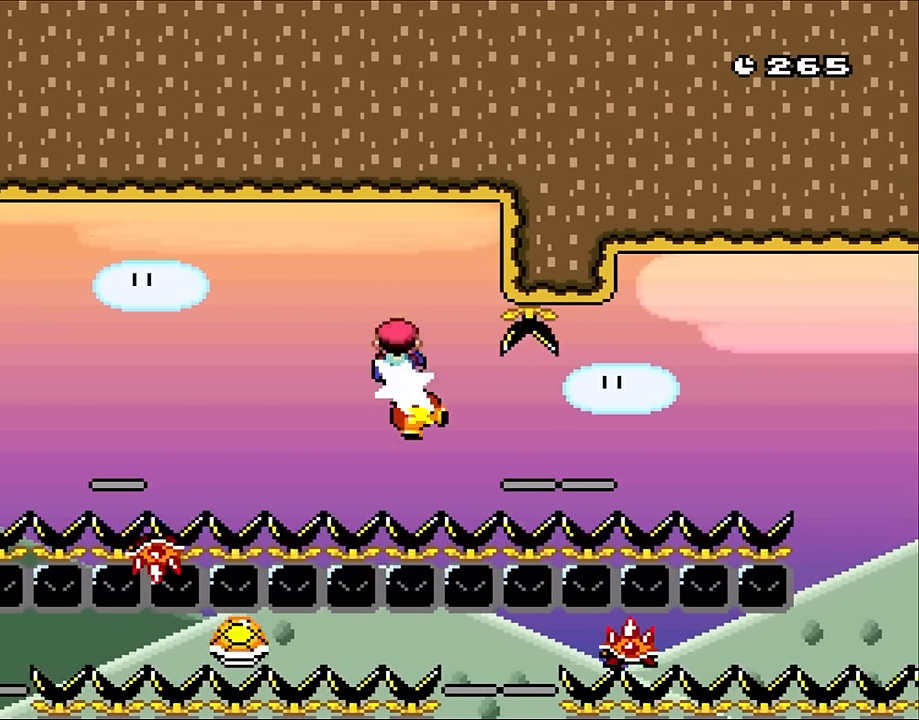
{"dt_ms": 500, "buttons": ["Y", "DPAD_RIGHT"], "events": [[433, "L1", "down"], [433, "X", "up"], [467, "Y", "down"], [500, "L1", "up"]]}
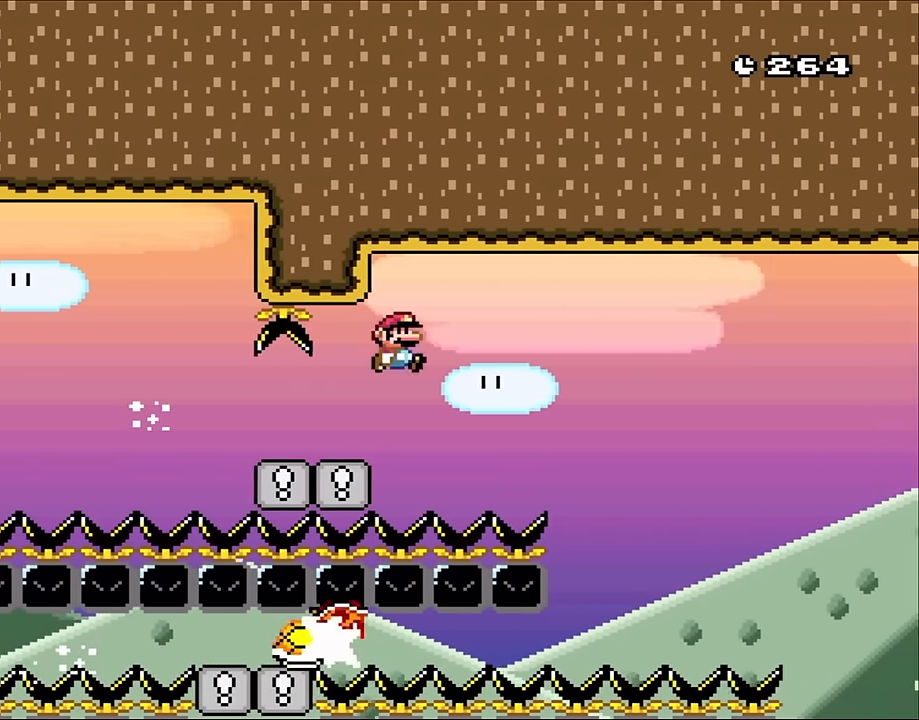
{"dt_ms": 500, "buttons": ["Y", "DPAD_RIGHT"]}
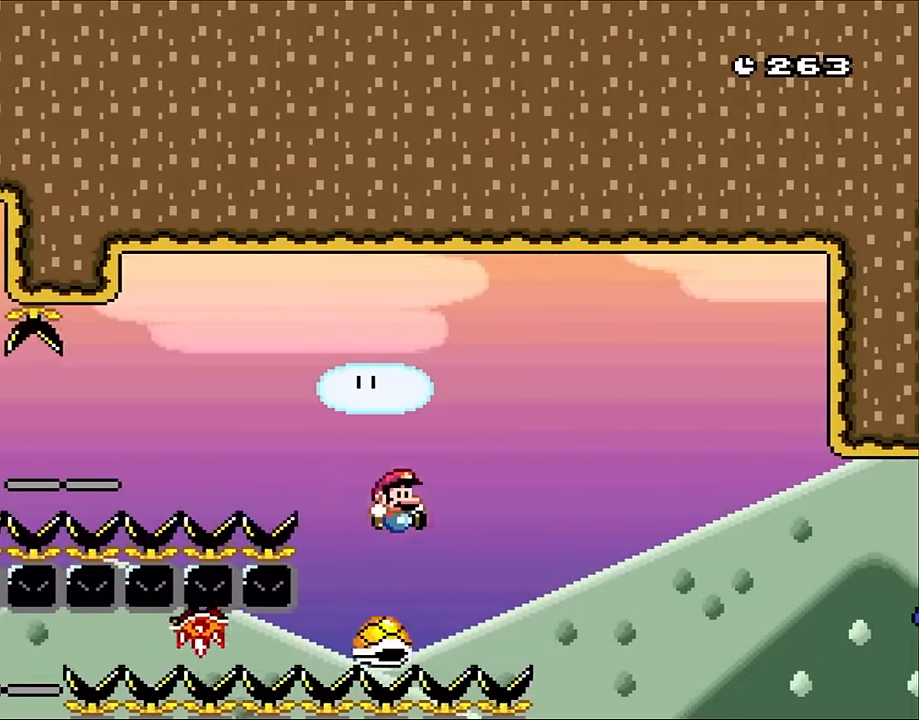
{"dt_ms": 500, "buttons": ["Y", "DPAD_RIGHT"], "events": [[67, "B", "down"], [500, "B", "up"]]}
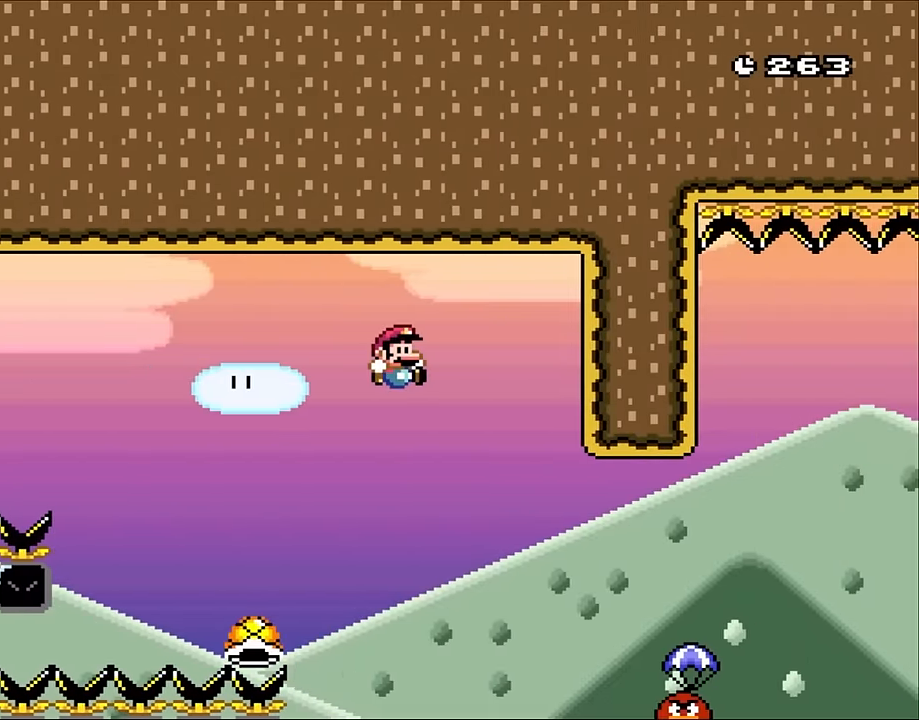
{"dt_ms": 500, "buttons": ["B", "Y", "DPAD_RIGHT"], "events": [[117, "B", "down"], [233, "B", "up"], [350, "B", "down"]]}
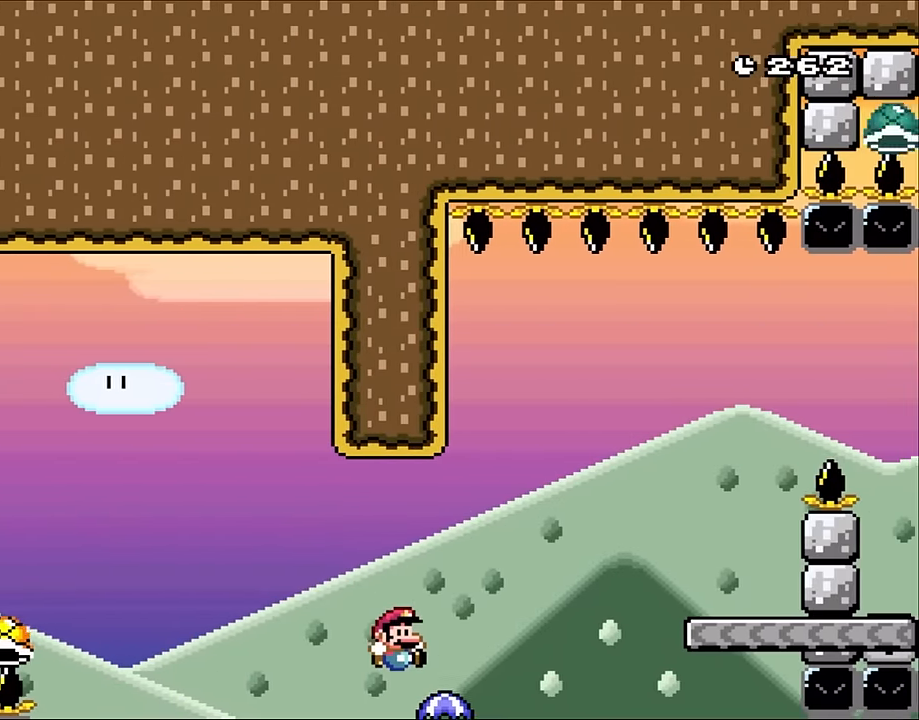
{"dt_ms": 500, "buttons": ["Y", "DPAD_RIGHT"], "events": [[400, "B", "up"]]}